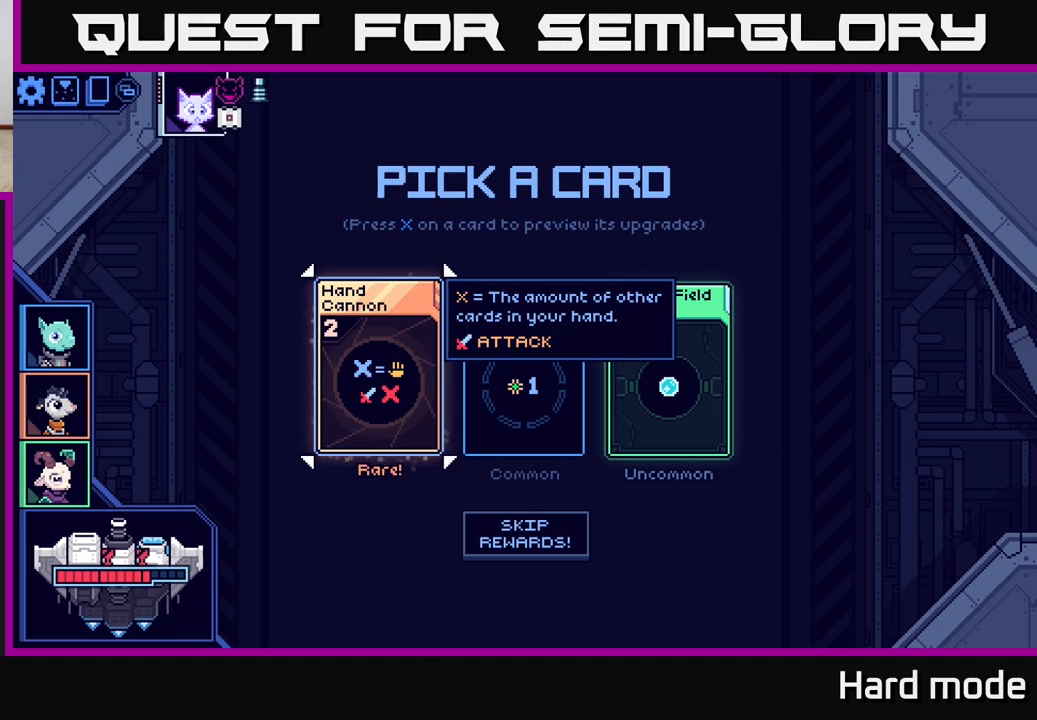
Gameplay with a controller (Xbox layout); each line is a JSON object with the inputs held at the frame after it. "events" lists button and stick changes between this image and that frame as [ms after this image, input, new state], when the widget could be followed in between.
{"buttons": [], "left_stick": "center", "right_stick": "center", "events": [[200, "left_stick", "right"], [367, "left_stick", "center"]]}
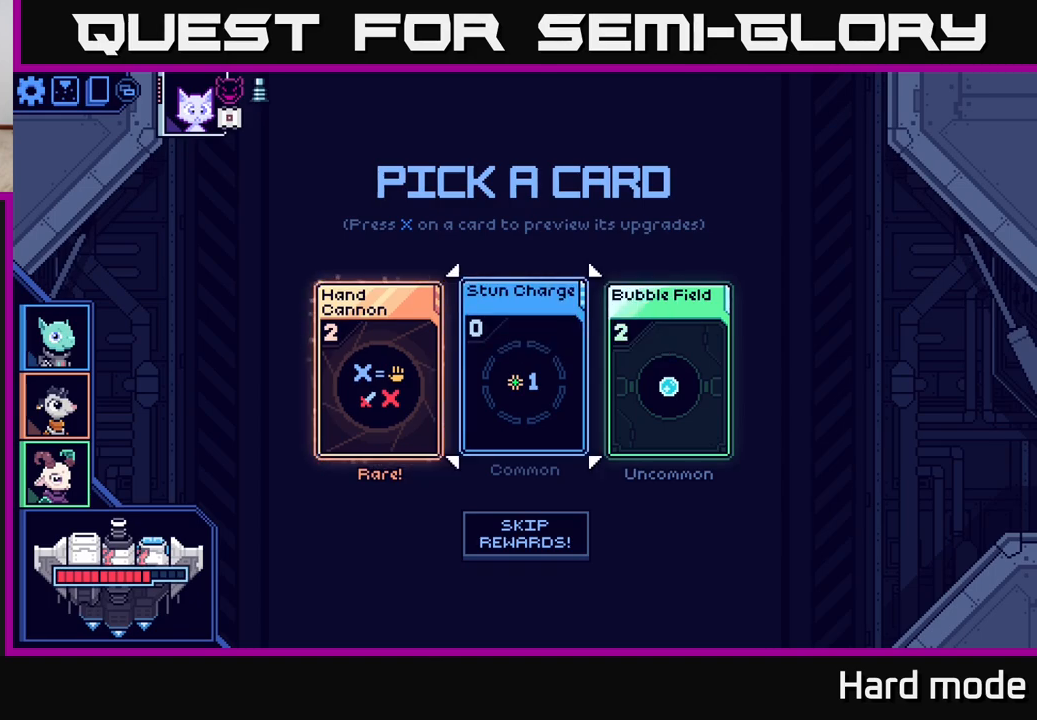
{"buttons": [], "left_stick": "center", "right_stick": "center", "events": [[50, "left_stick", "left"], [183, "left_stick", "center"], [400, "A", "down"], [483, "A", "up"]]}
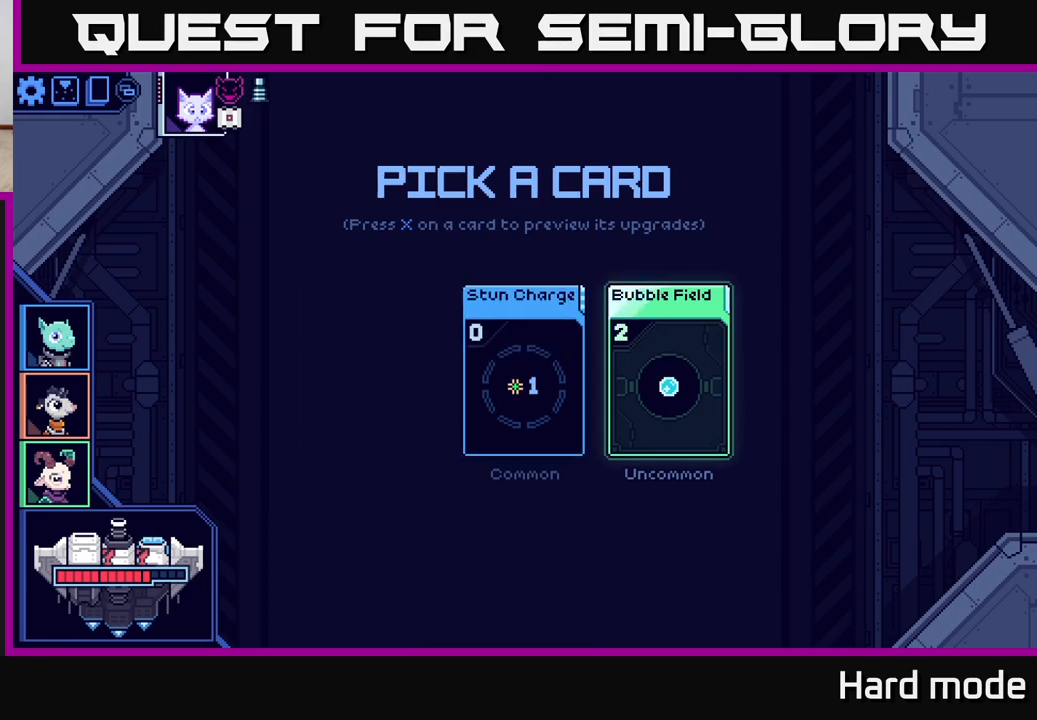
{"buttons": [], "left_stick": "center", "right_stick": "center", "events": []}
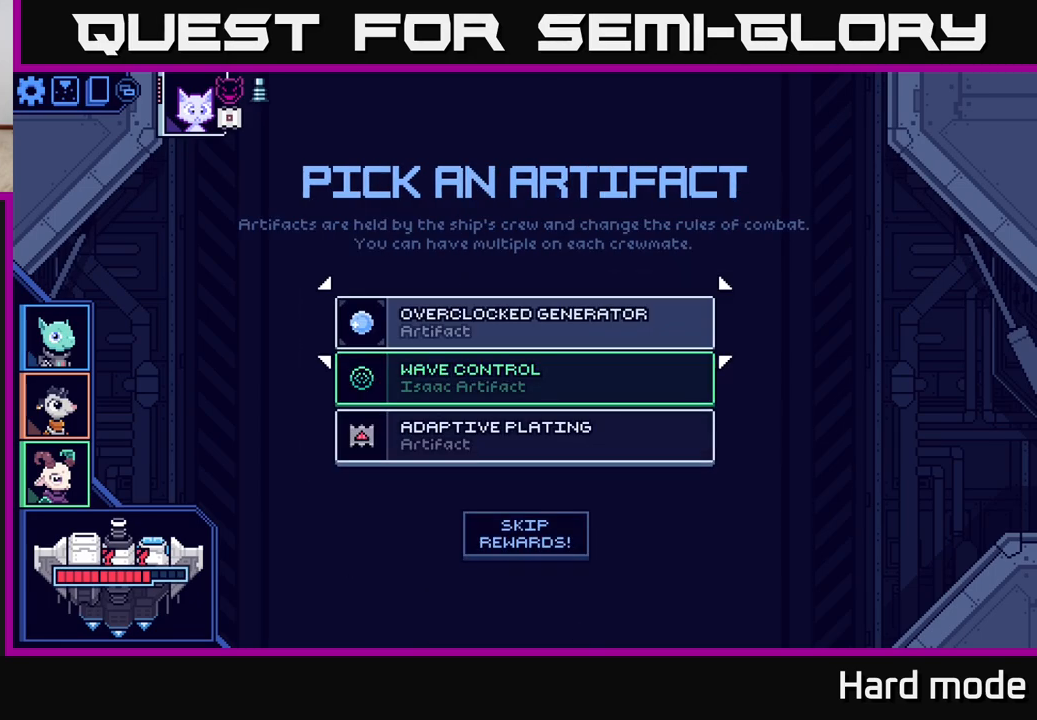
{"buttons": [], "left_stick": "center", "right_stick": "center", "events": []}
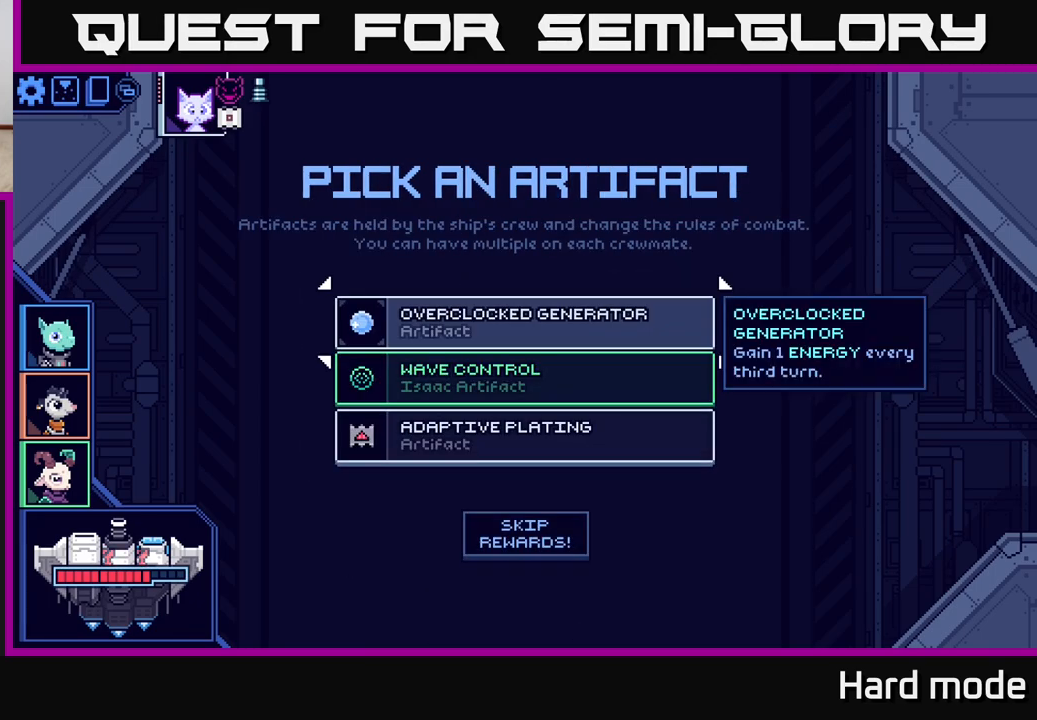
{"buttons": [], "left_stick": "center", "right_stick": "center", "events": []}
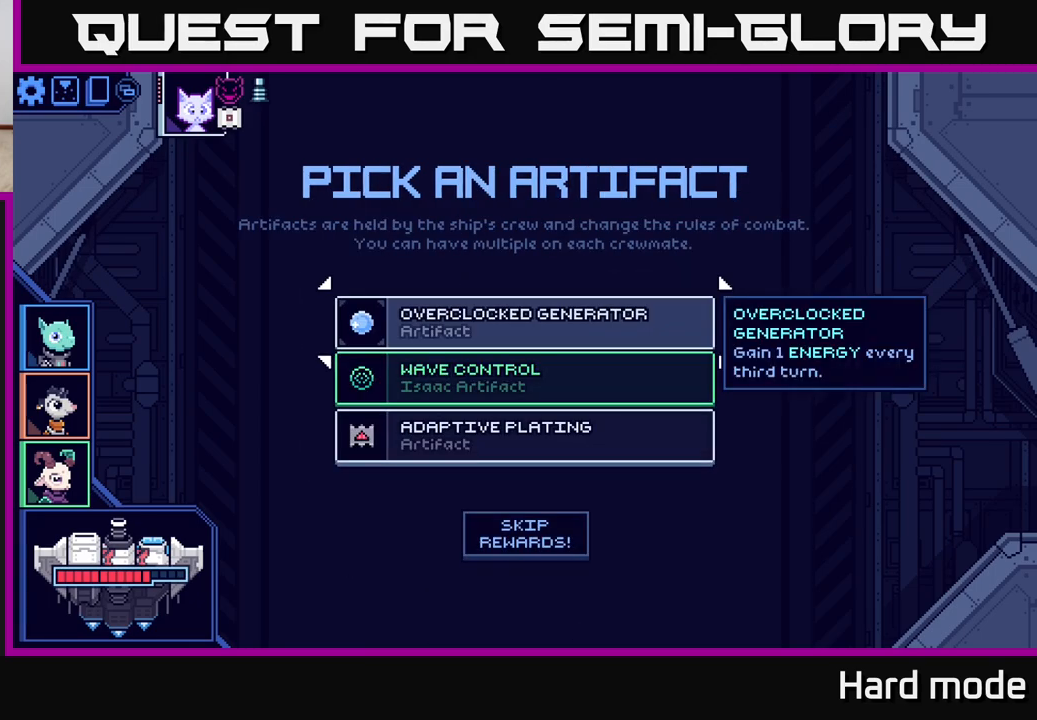
{"buttons": [], "left_stick": "center", "right_stick": "center", "events": [[150, "left_stick", "down"], [383, "left_stick", "center"]]}
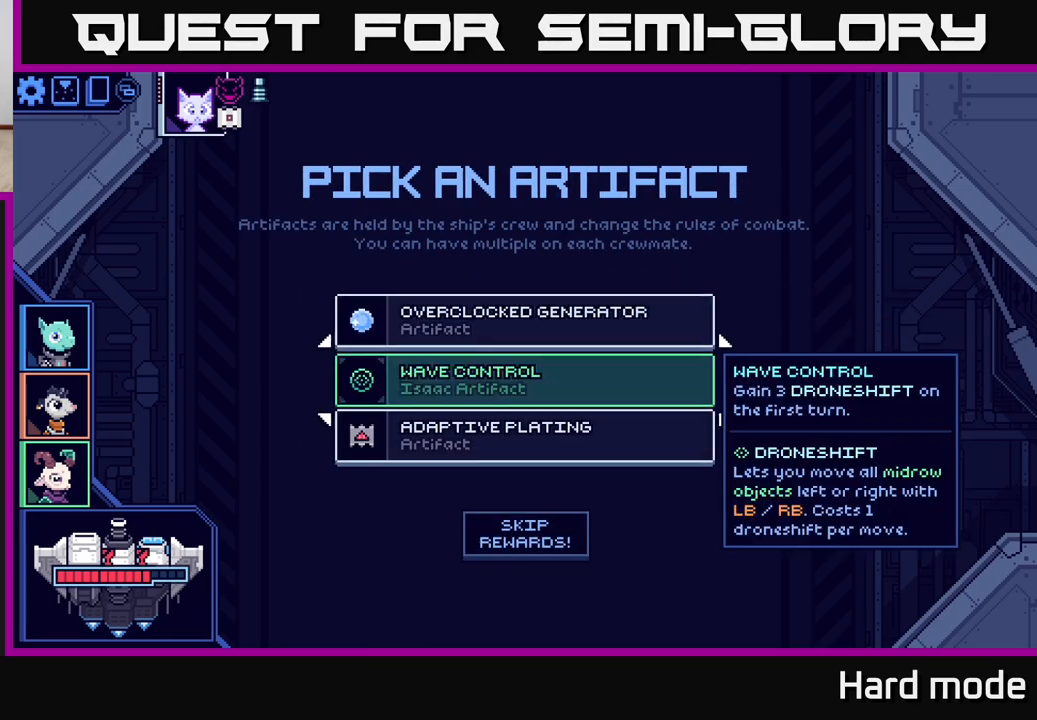
{"buttons": [], "left_stick": "center", "right_stick": "center", "events": []}
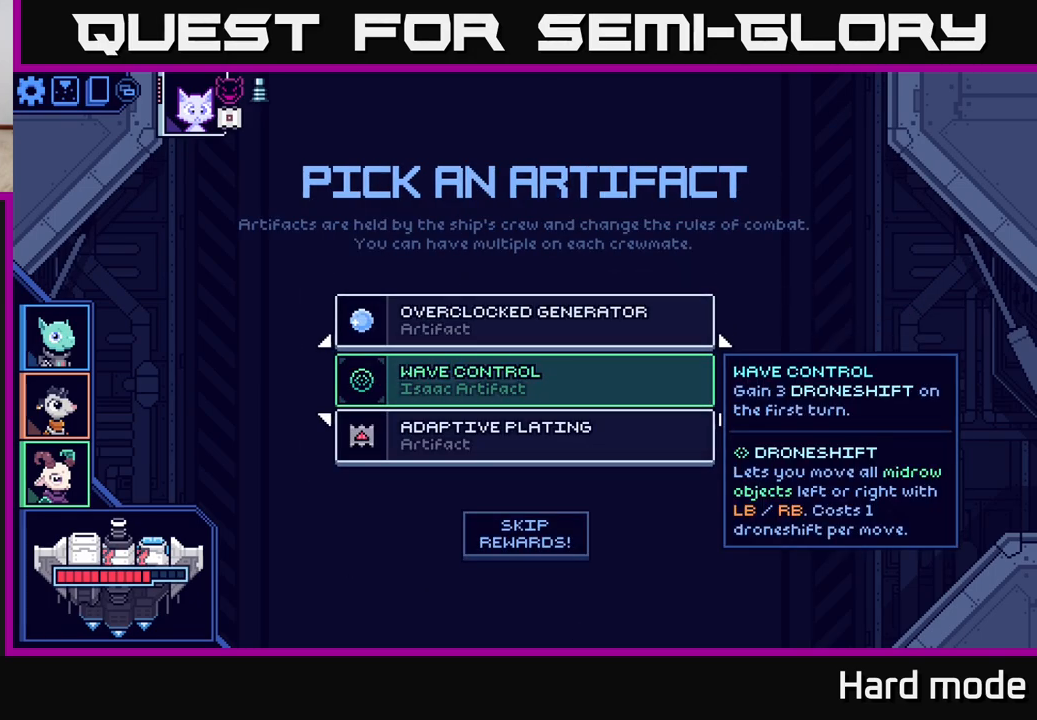
{"buttons": [], "left_stick": "center", "right_stick": "center", "events": []}
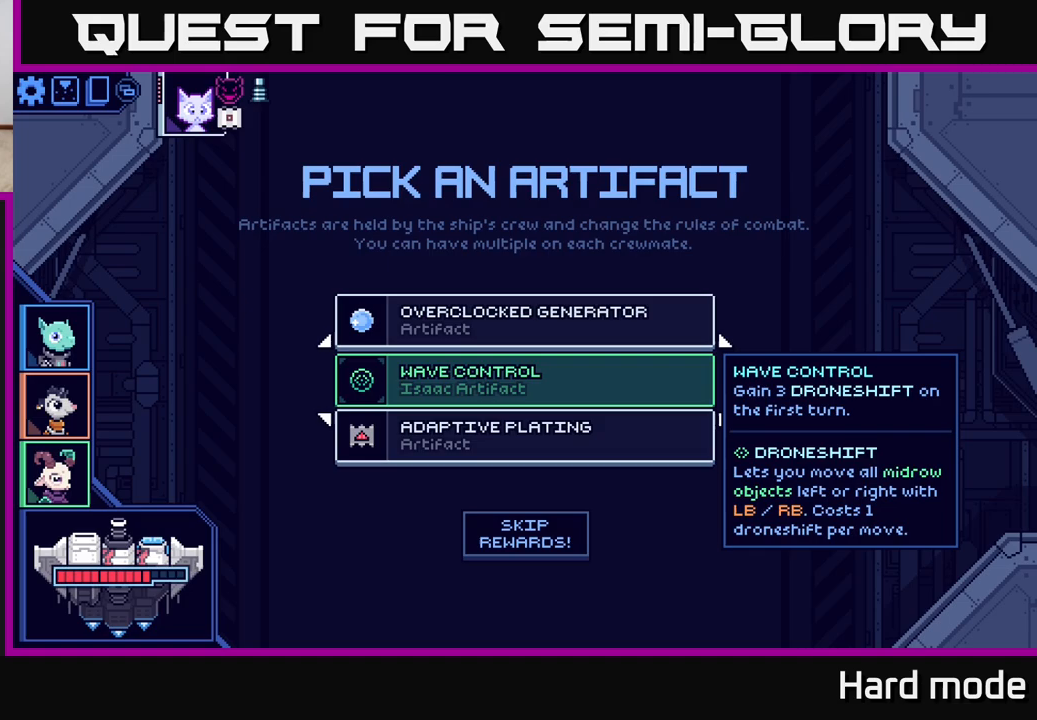
{"buttons": [], "left_stick": "center", "right_stick": "center", "events": []}
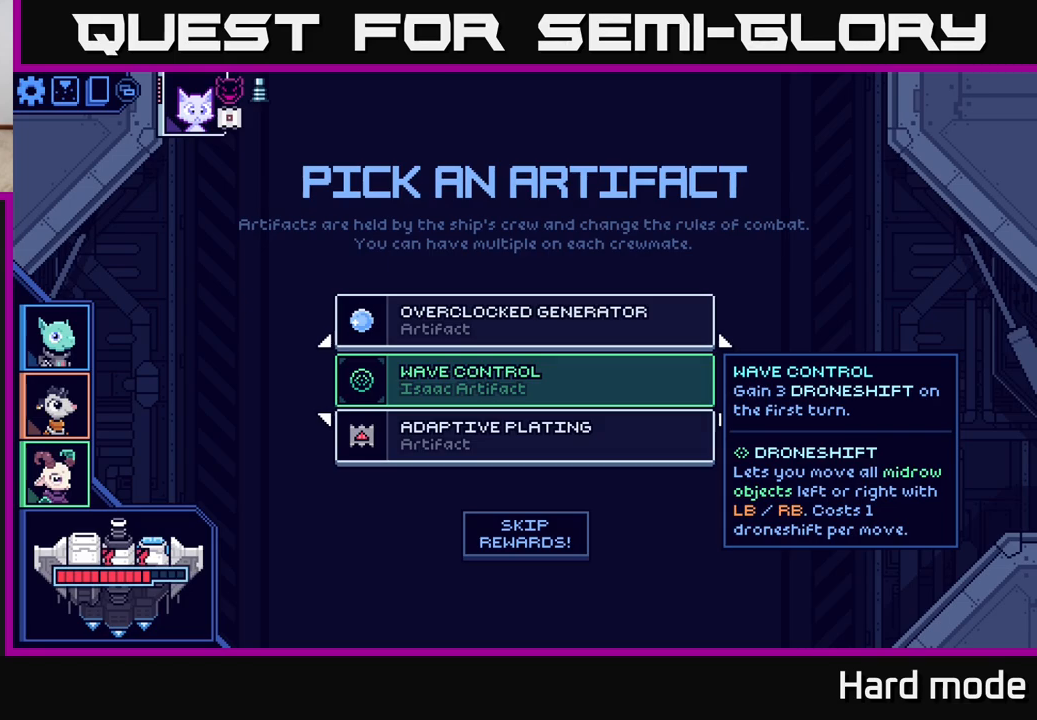
{"buttons": [], "left_stick": "center", "right_stick": "center", "events": [[317, "SELECT", "down"], [500, "SELECT", "up"]]}
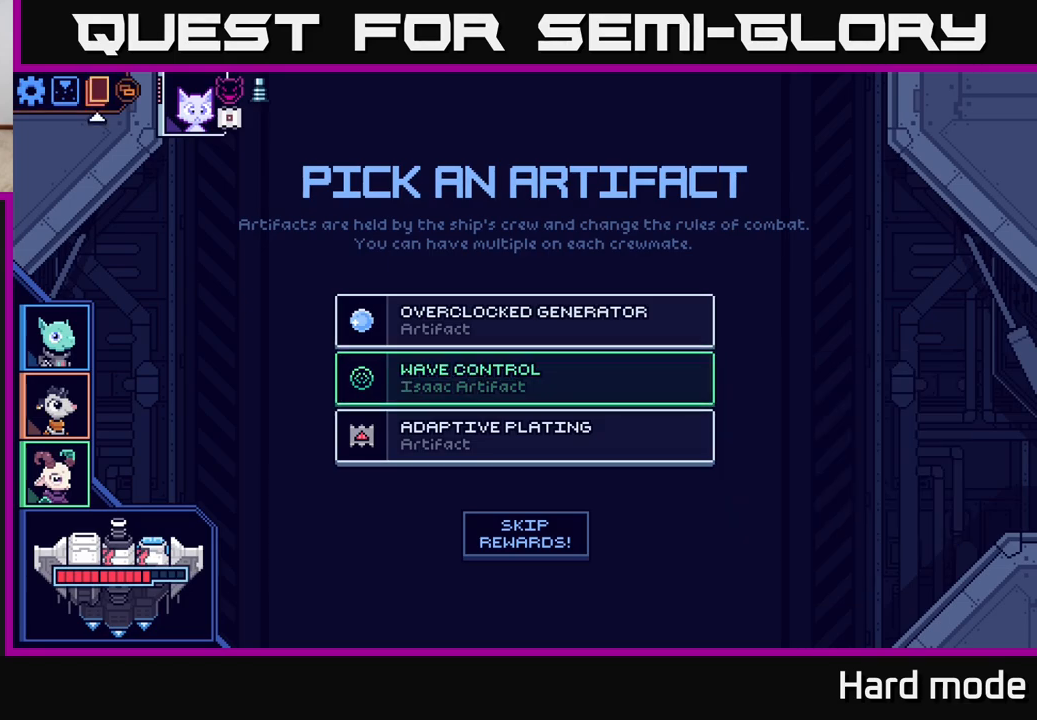
{"buttons": [], "left_stick": "center", "right_stick": "center", "events": []}
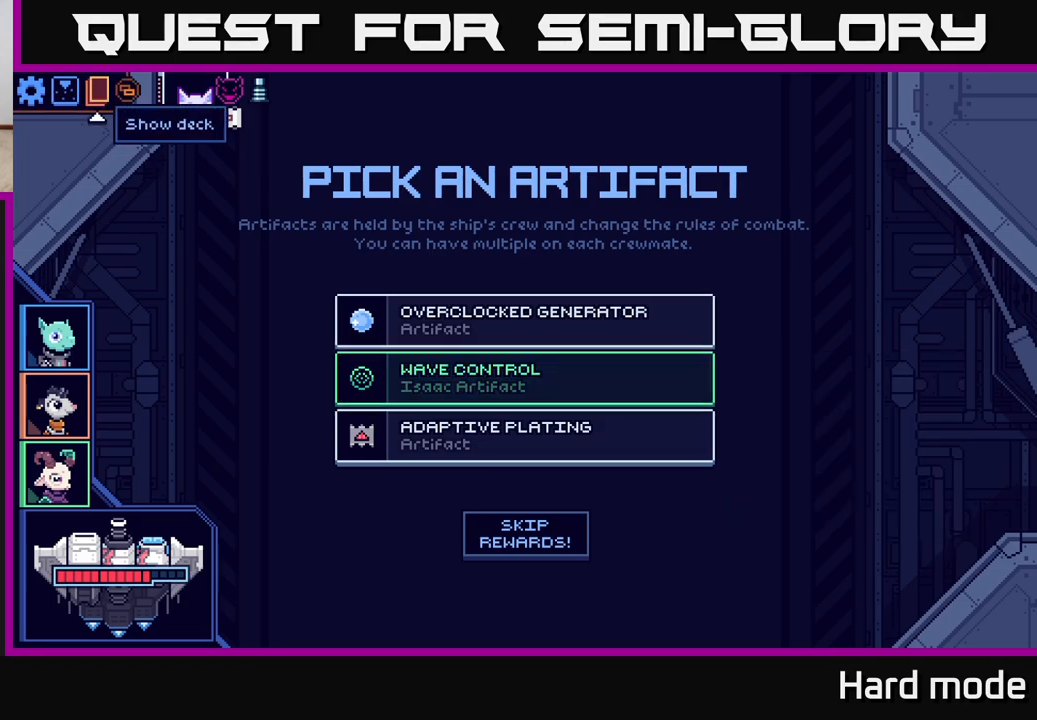
{"buttons": [], "left_stick": "center", "right_stick": "center", "events": [[233, "A", "down"], [333, "A", "up"]]}
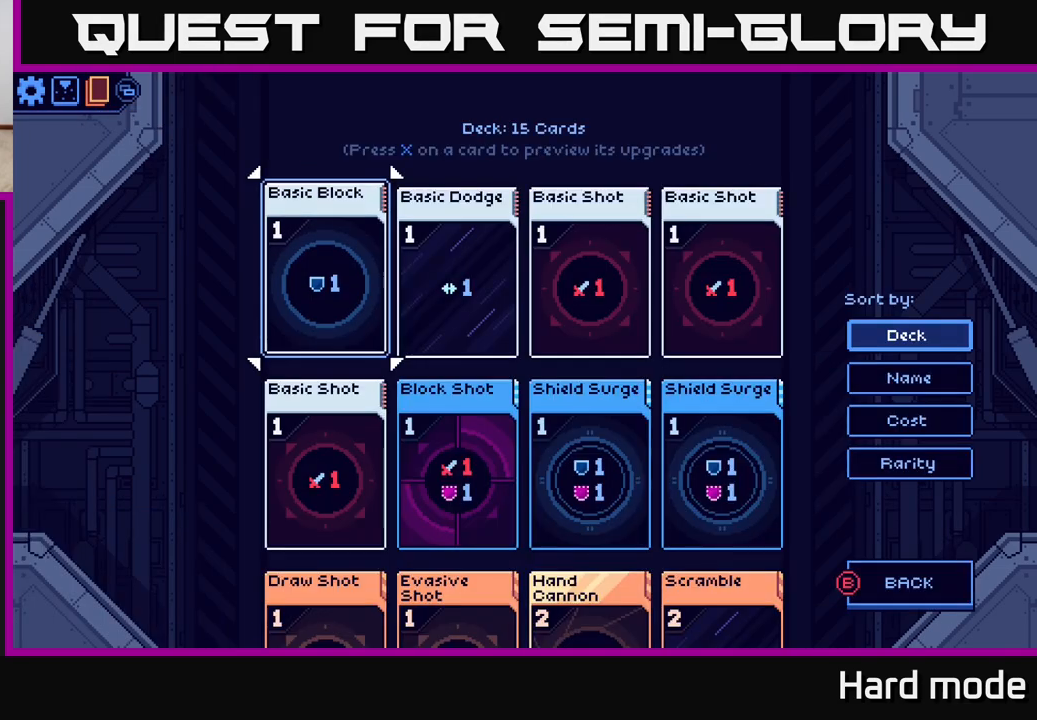
{"buttons": [], "left_stick": "down-left", "right_stick": "center", "events": [[250, "left_stick", "down"], [383, "left_stick", "center"], [467, "left_stick", "down-left"]]}
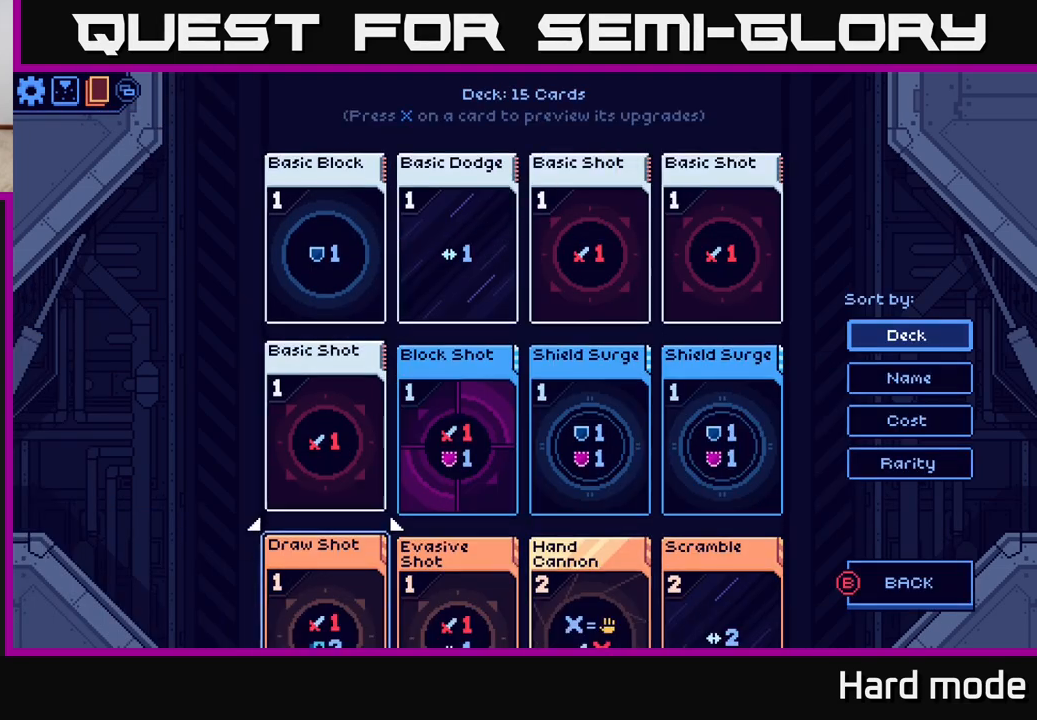
{"buttons": [], "left_stick": "down", "right_stick": "center", "events": [[67, "left_stick", "center"], [150, "left_stick", "down"], [217, "left_stick", "center"], [283, "left_stick", "down"], [383, "left_stick", "center"], [467, "left_stick", "down"]]}
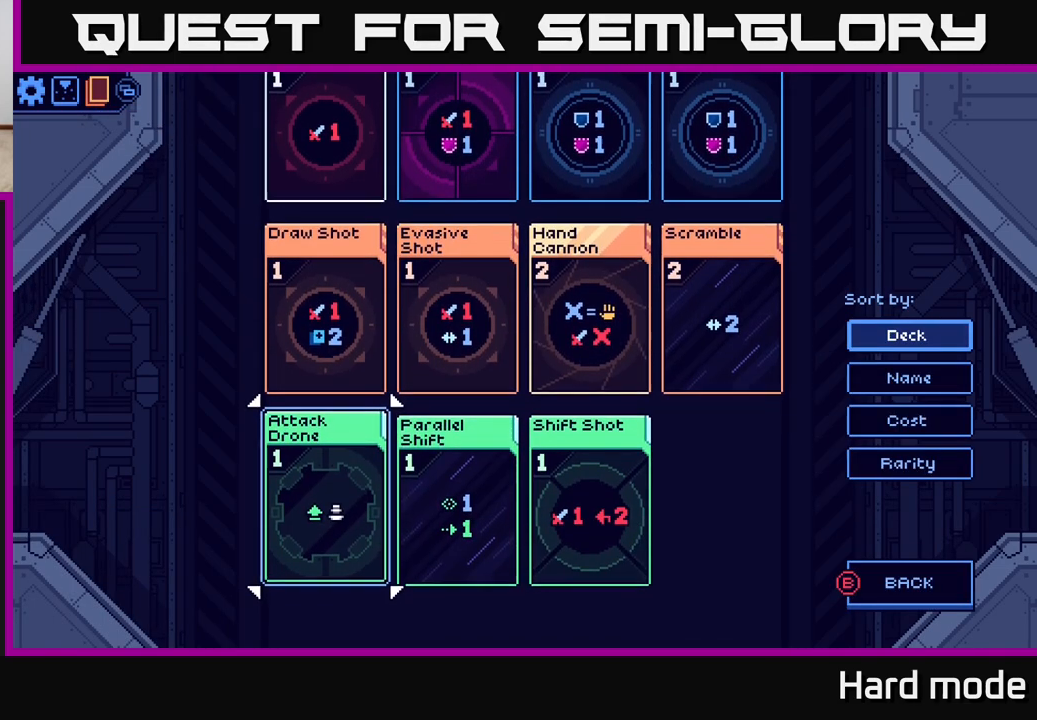
{"buttons": [], "left_stick": "center", "right_stick": "center", "events": [[33, "left_stick", "center"]]}
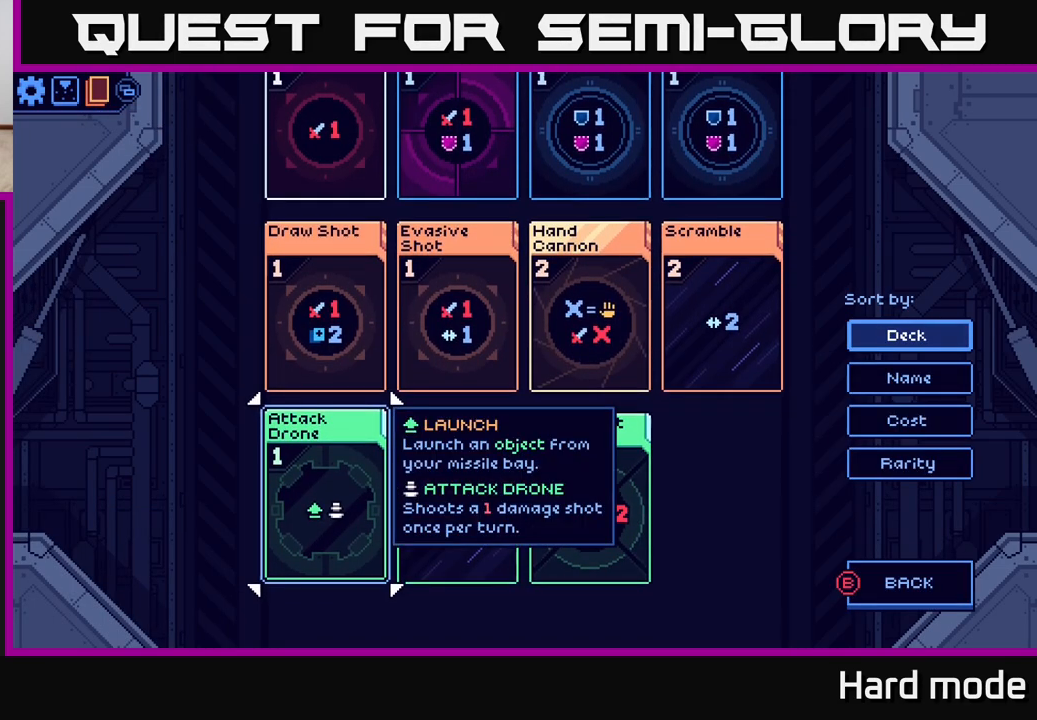
{"buttons": [], "left_stick": "center", "right_stick": "center", "events": [[283, "left_stick", "right"], [433, "left_stick", "center"]]}